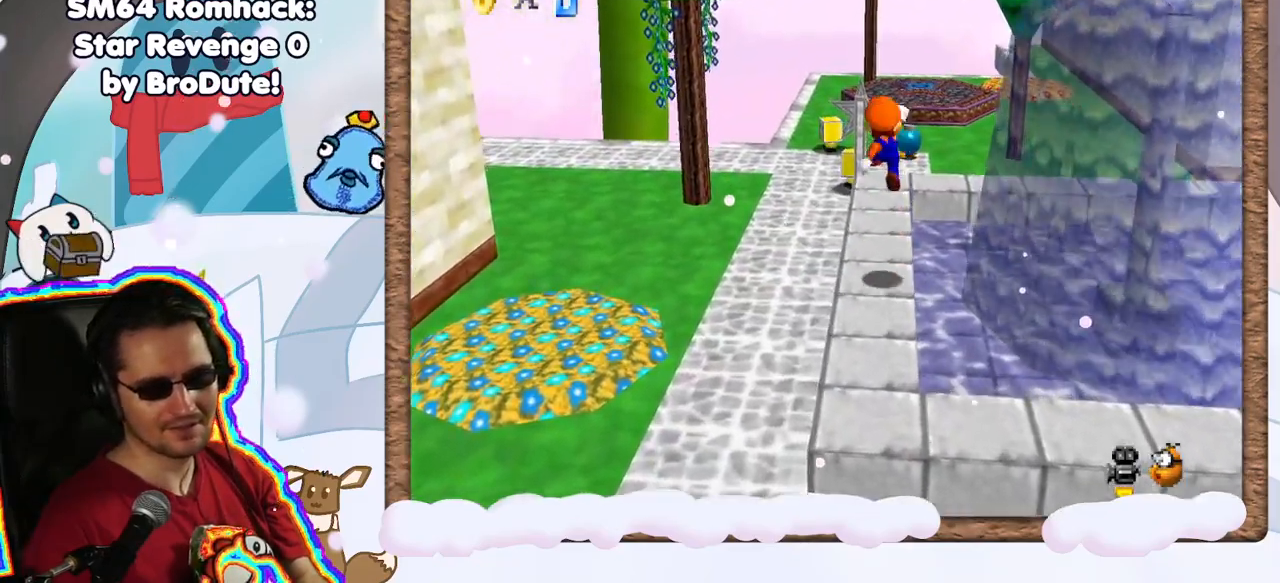
Gameplay with a controller (Nintendo layout); each line is a JSON object with the inputs held at the frame after it (dt_ms = milliseconds from this image to that frame). "events" lists button and stick changes between this image and that frame as [ms after this image, input, new state], when the widget could be followed in between. Not read: L3 R3.
{"dt_ms": 500, "buttons": ["C_RIGHT"], "left_stick": "up-left", "events": [[17, "A", "up"], [467, "C_RIGHT", "down"]]}
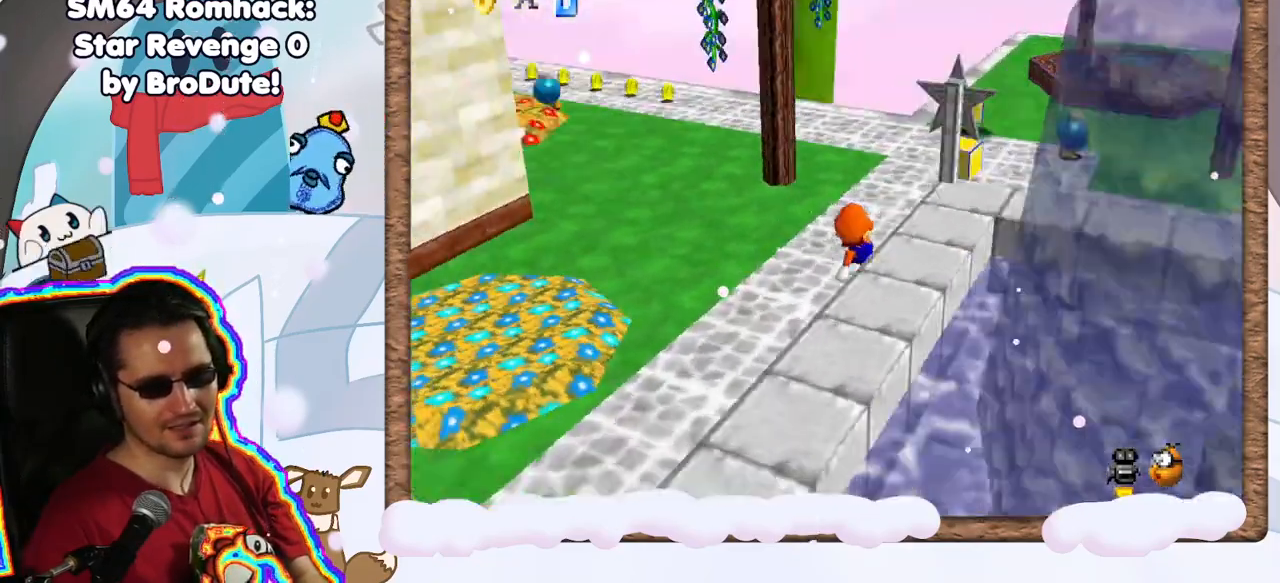
{"dt_ms": 500, "buttons": [], "left_stick": "up-right", "events": [[133, "C_RIGHT", "up"], [217, "left_stick", "up"], [300, "C_RIGHT", "down"], [417, "C_RIGHT", "up"], [433, "left_stick", "up-right"]]}
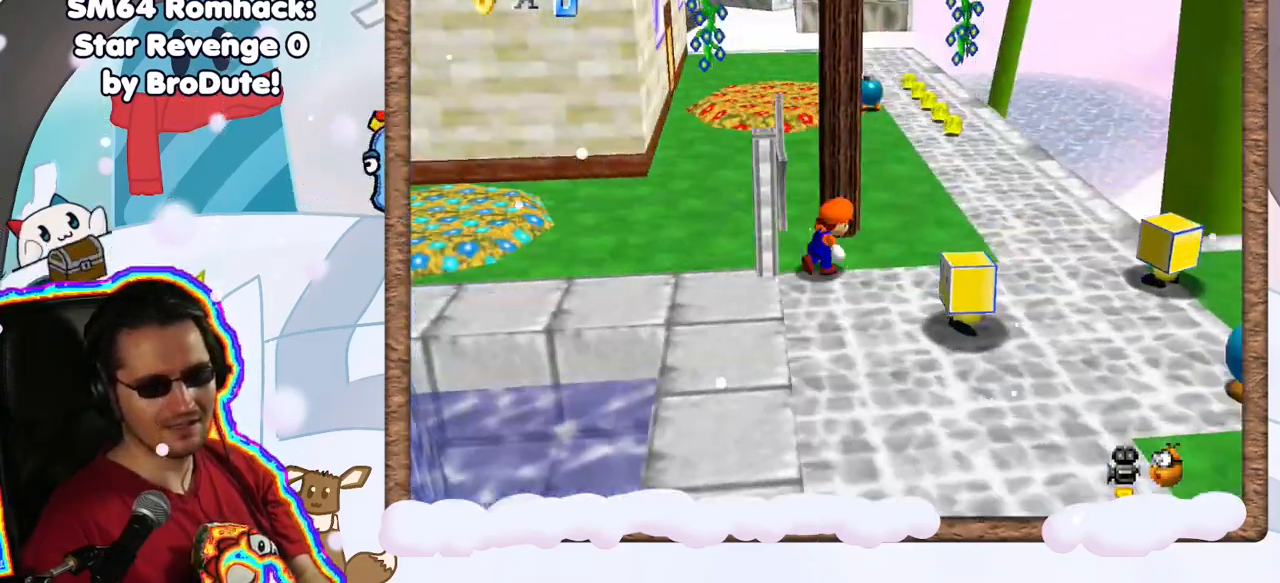
{"dt_ms": 500, "buttons": [], "left_stick": "up-right", "events": []}
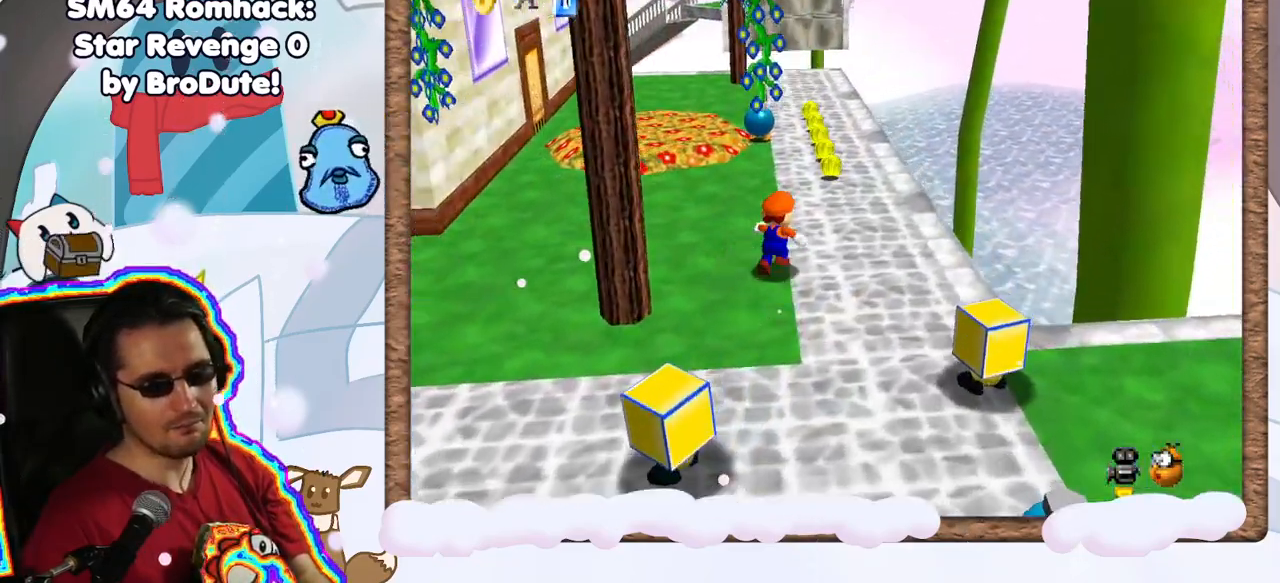
{"dt_ms": 500, "buttons": [], "left_stick": "up", "events": [[183, "left_stick", "up"], [200, "C_RIGHT", "down"], [267, "C_RIGHT", "up"]]}
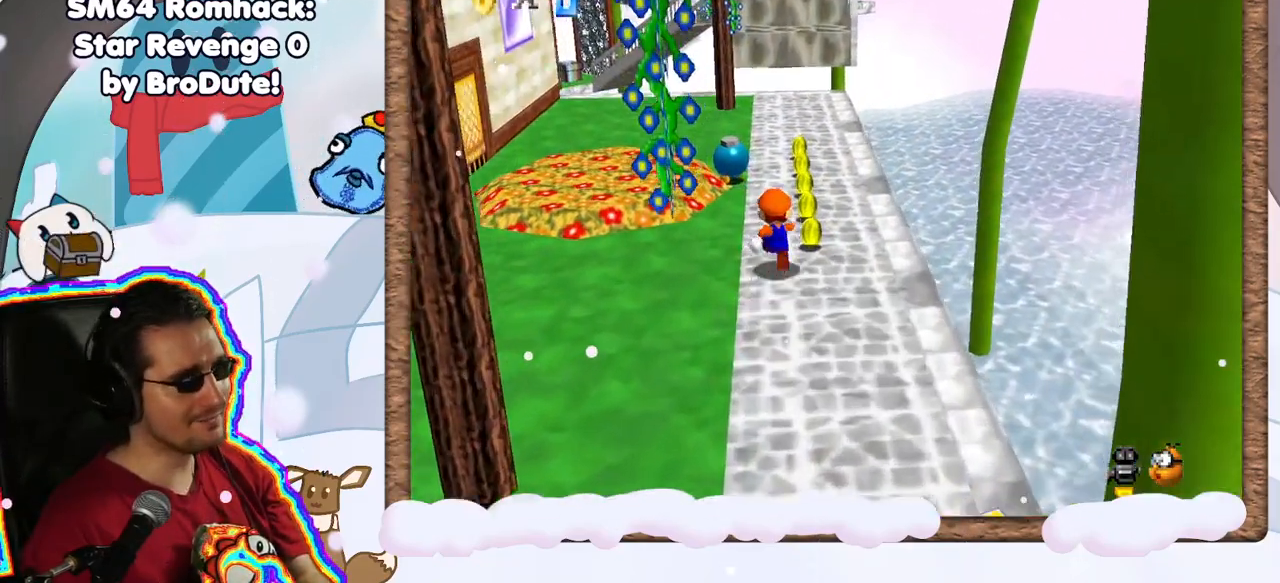
{"dt_ms": 1000, "buttons": [], "left_stick": "up", "events": [[133, "left_stick", "up-right"], [317, "left_stick", "up"], [450, "B", "down"], [550, "B", "up"], [867, "A", "down"], [1000, "A", "up"]]}
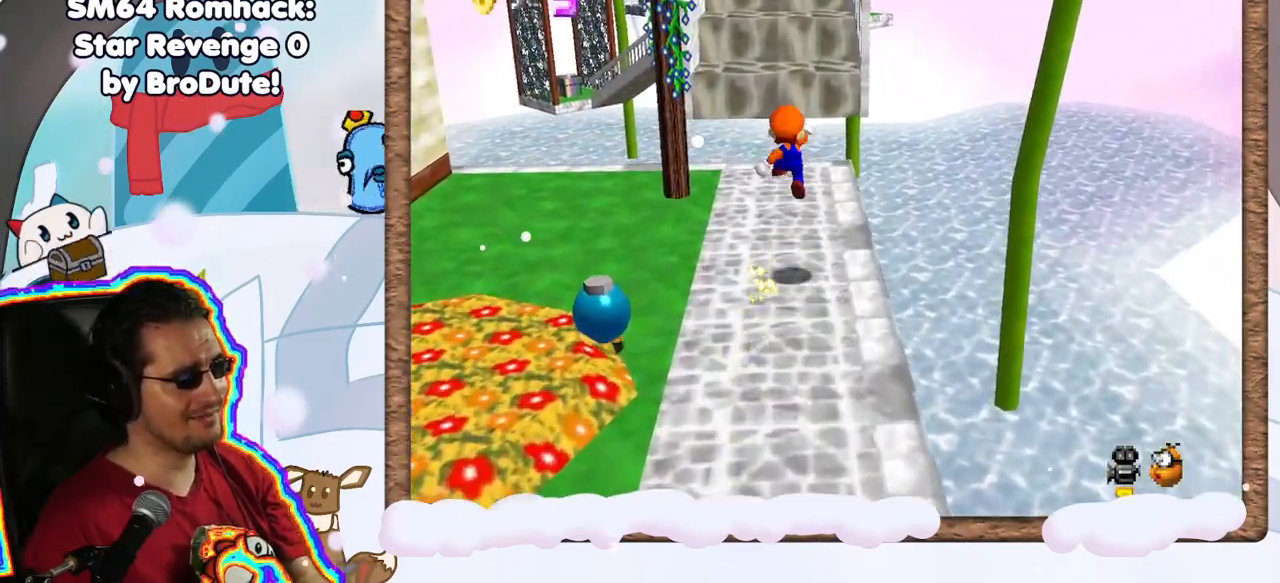
{"dt_ms": 500, "buttons": [], "left_stick": "up", "events": []}
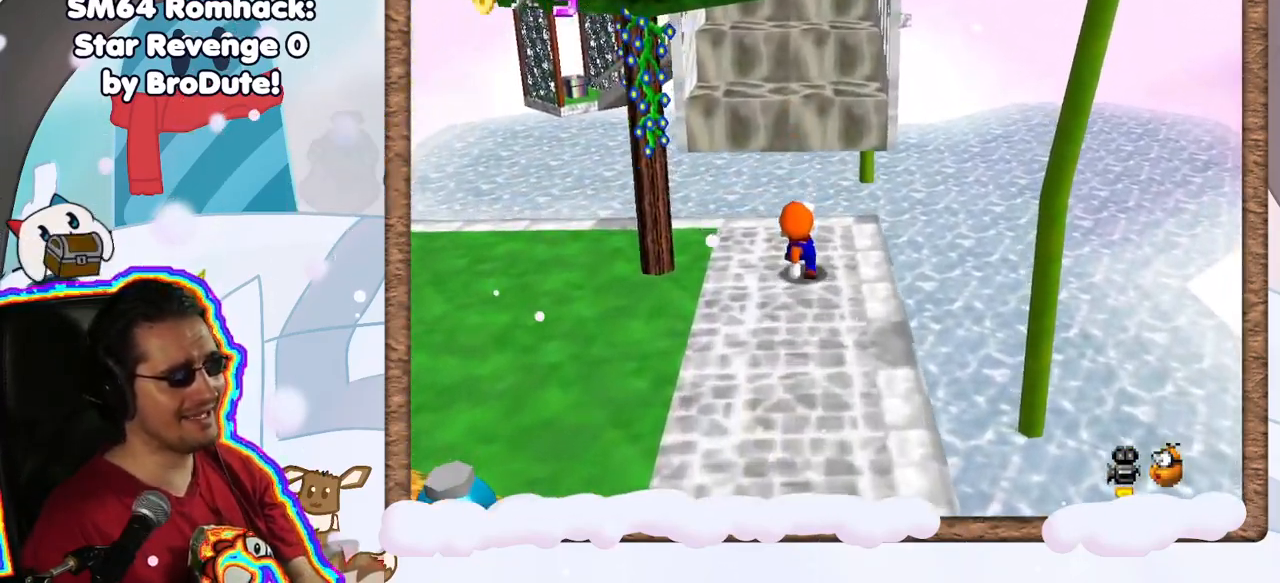
{"dt_ms": 500, "buttons": ["A"], "left_stick": "up", "events": [[33, "A", "down"], [117, "DPAD_RIGHT", "down"], [217, "DPAD_RIGHT", "up"]]}
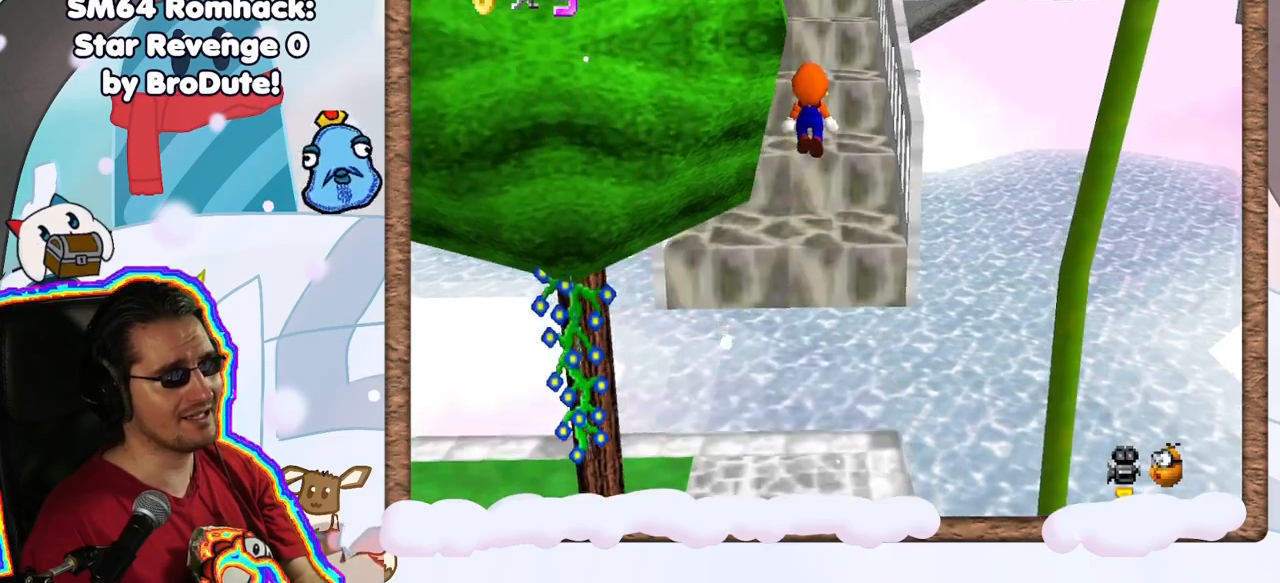
{"dt_ms": 500, "buttons": [], "left_stick": "center", "events": [[133, "DPAD_LEFT", "down"], [150, "A", "up"], [200, "DPAD_LEFT", "up"], [333, "C_RIGHT", "down"], [417, "left_stick", "center"], [450, "C_RIGHT", "up"]]}
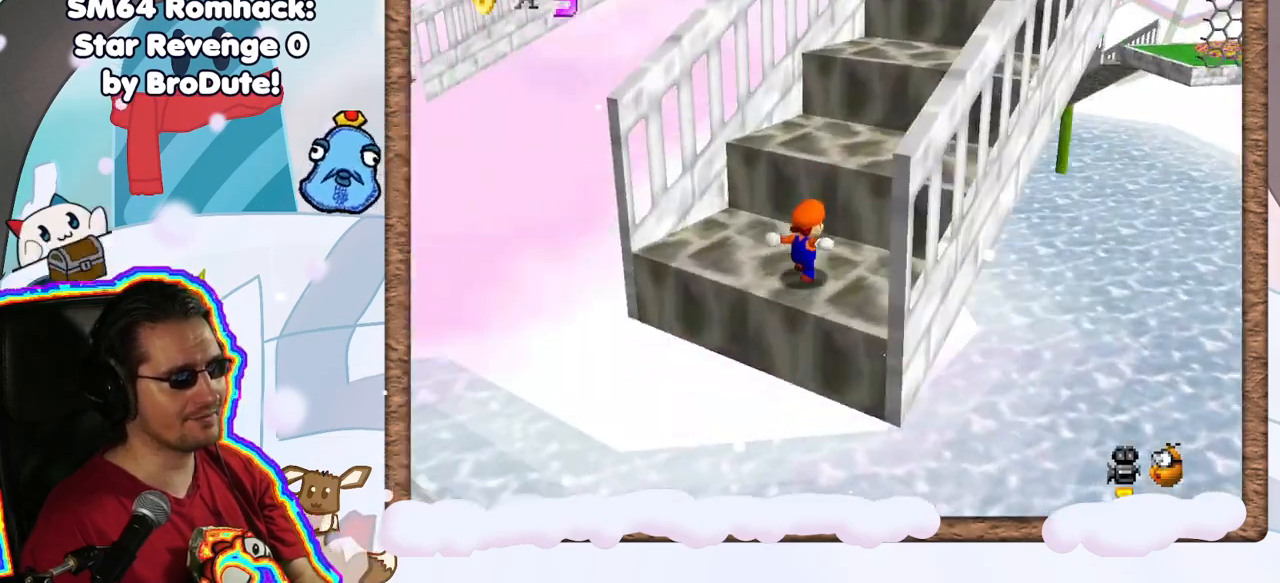
{"dt_ms": 500, "buttons": [], "left_stick": "up-right", "events": [[200, "A", "down"], [283, "left_stick", "up-right"], [417, "A", "up"]]}
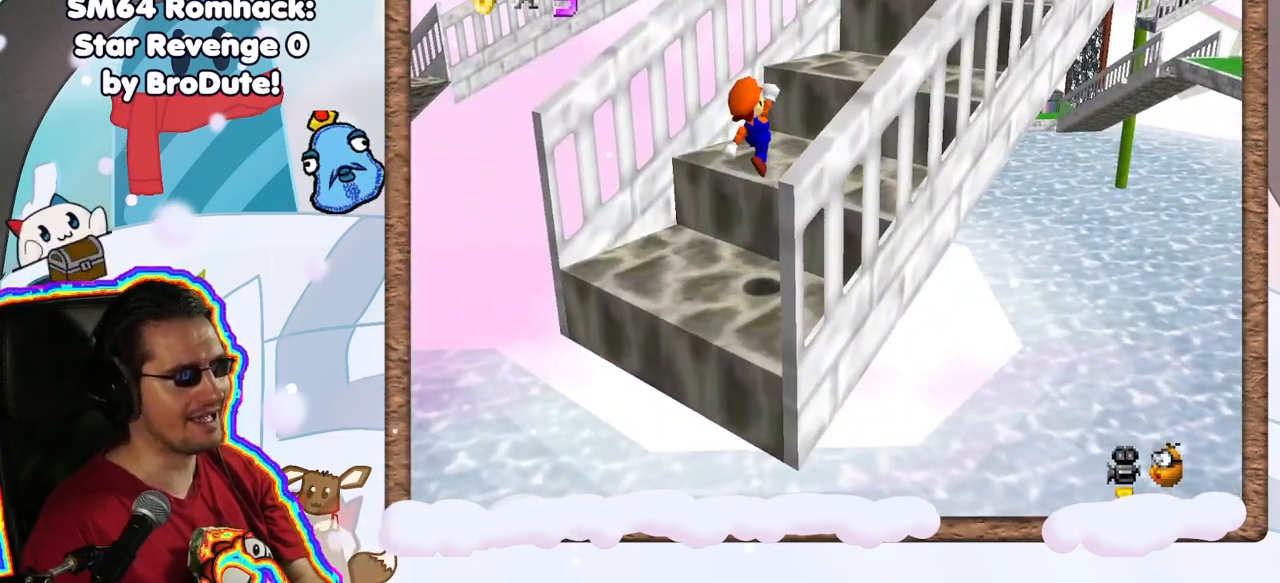
{"dt_ms": 500, "buttons": ["A"], "left_stick": "up-right", "events": [[50, "C_RIGHT", "down"], [183, "C_RIGHT", "up"], [367, "A", "down"]]}
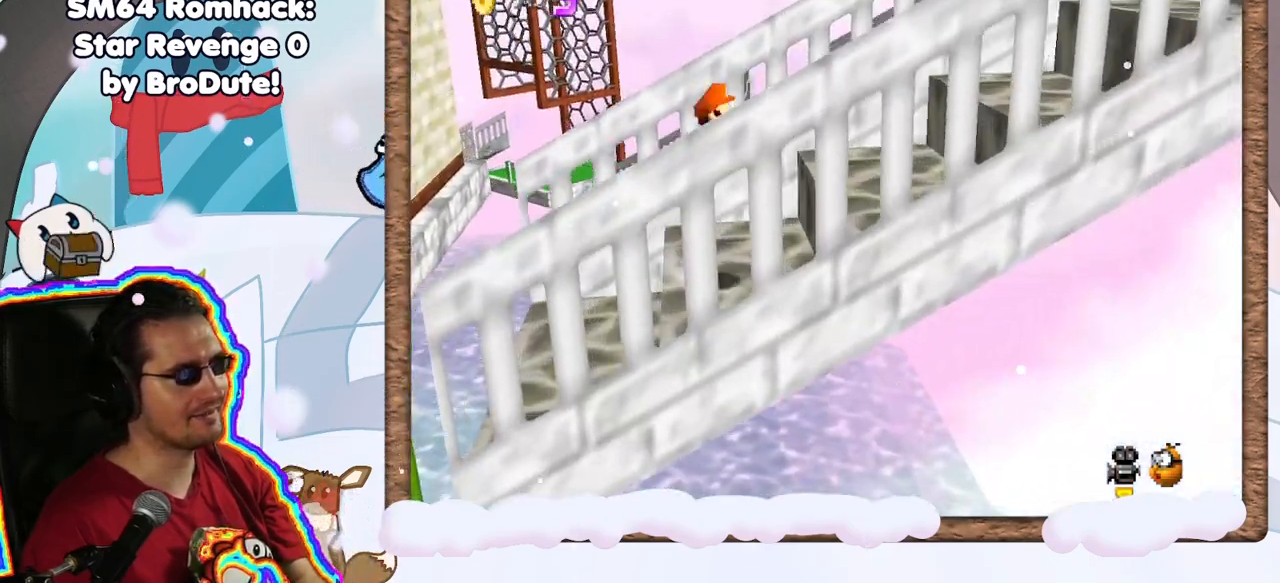
{"dt_ms": 500, "buttons": [], "left_stick": "center", "events": [[17, "left_stick", "right"], [417, "A", "up"], [483, "left_stick", "center"]]}
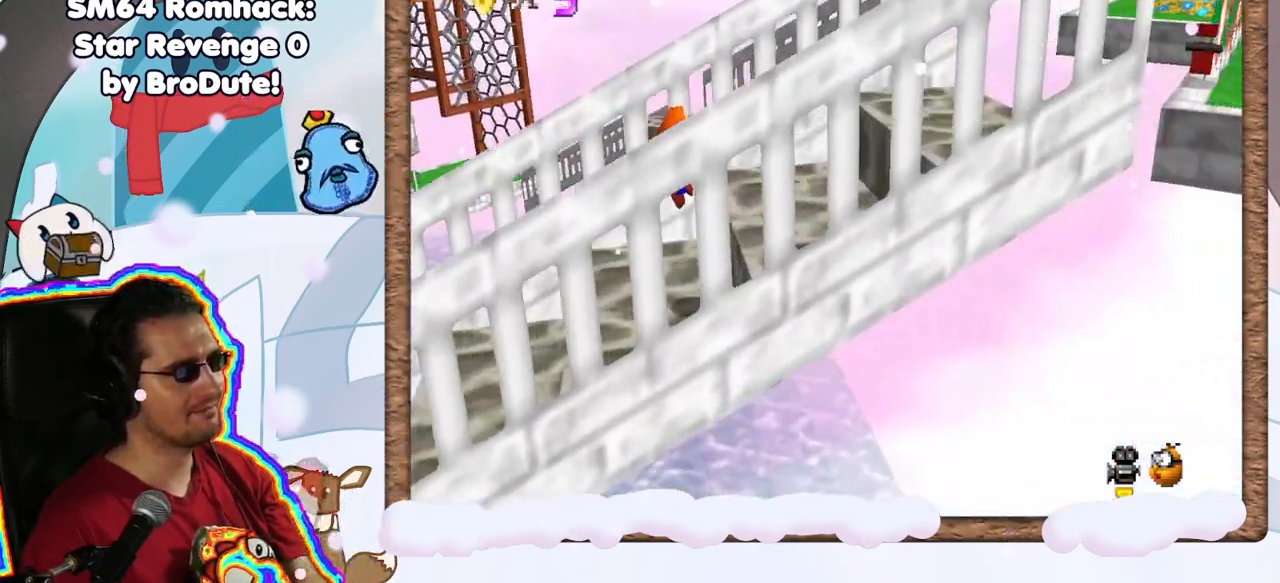
{"dt_ms": 500, "buttons": ["A"], "left_stick": "right", "events": [[367, "A", "down"], [383, "left_stick", "right"]]}
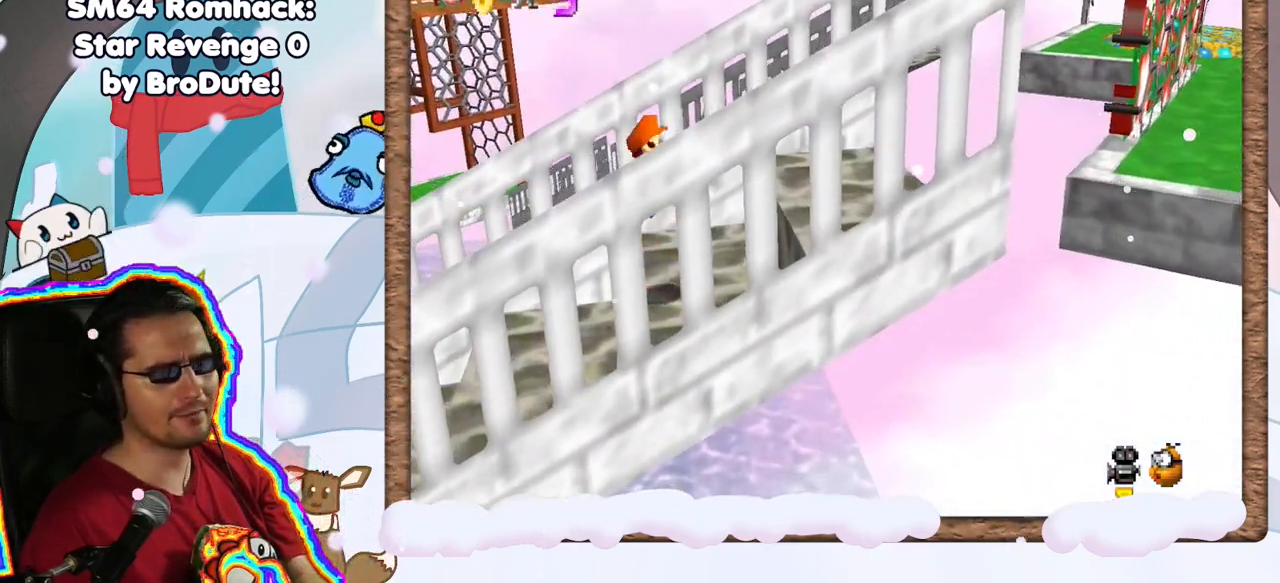
{"dt_ms": 500, "buttons": [], "left_stick": "center", "events": [[133, "A", "up"], [250, "C_LEFT", "down"], [250, "left_stick", "center"], [400, "C_LEFT", "up"]]}
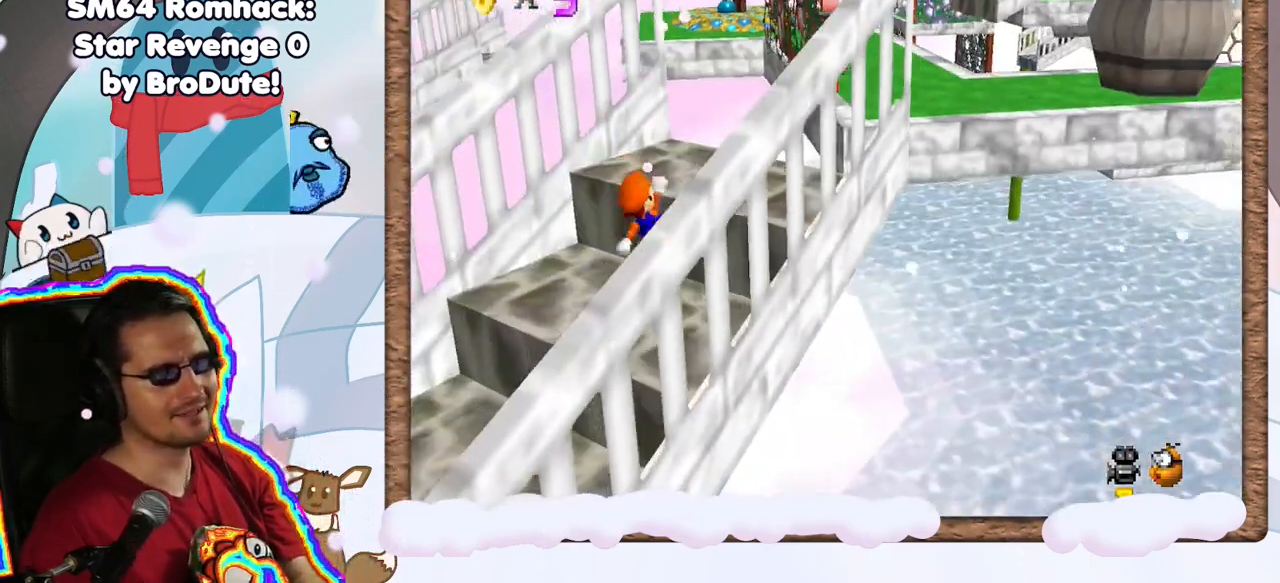
{"dt_ms": 500, "buttons": ["C_LEFT"], "left_stick": "center", "events": [[233, "A", "down"], [383, "START", "down"], [417, "A", "up"], [433, "START", "up"], [450, "C_LEFT", "down"]]}
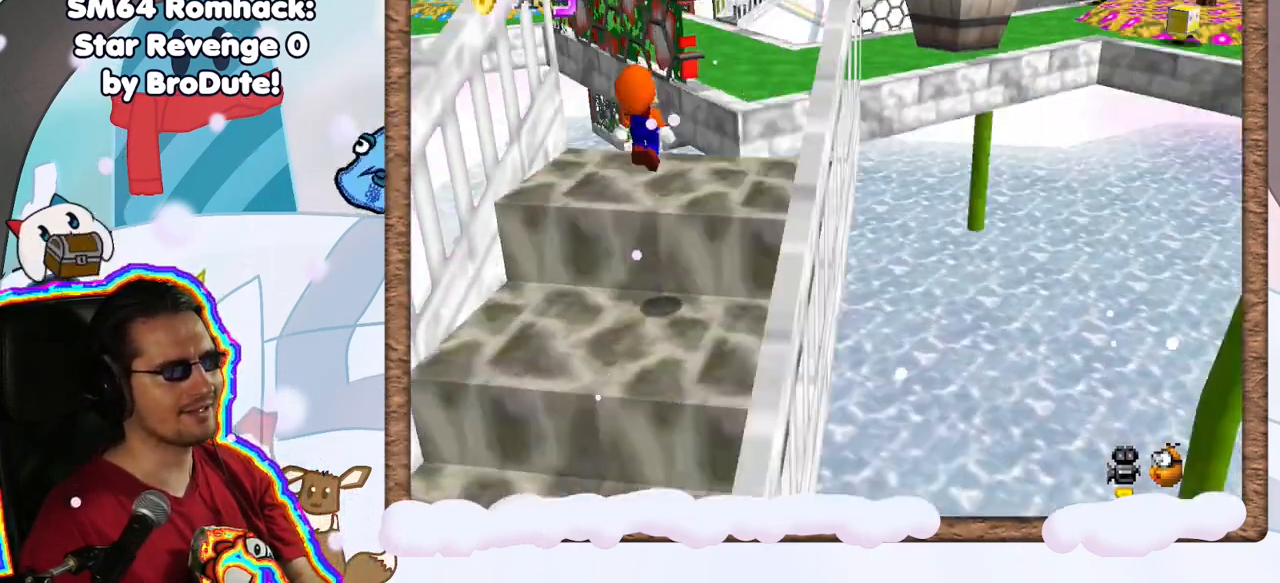
{"dt_ms": 500, "buttons": [], "left_stick": "center", "events": [[100, "left_stick", "up"], [133, "C_LEFT", "up"], [367, "left_stick", "center"]]}
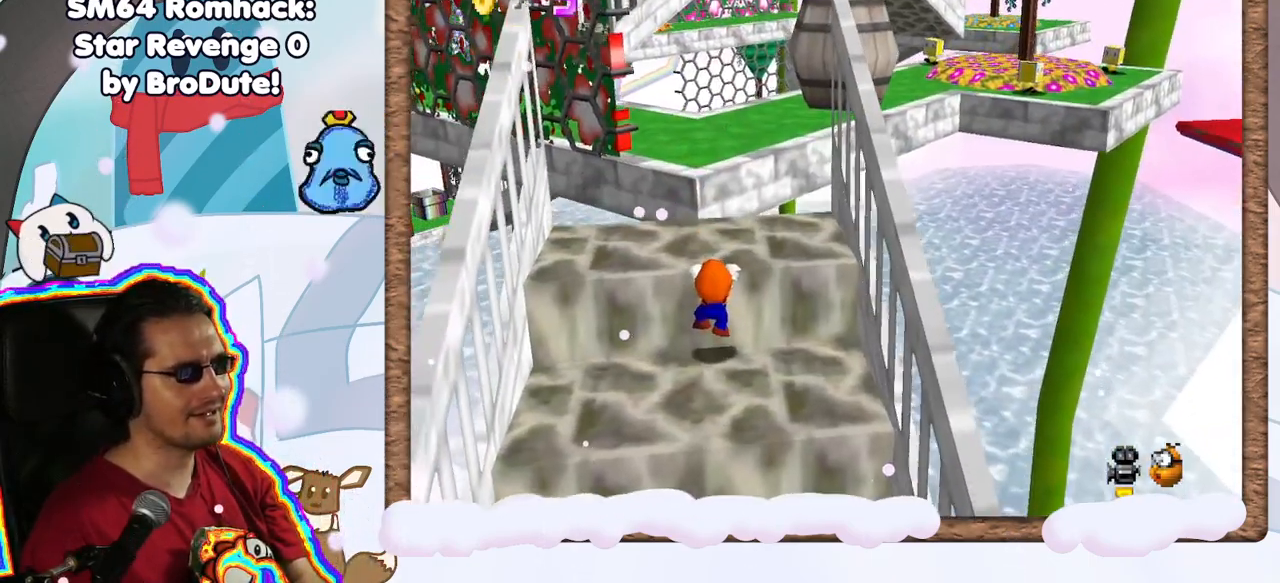
{"dt_ms": 500, "buttons": [], "left_stick": "up", "events": [[17, "A", "down"], [233, "A", "up"], [250, "left_stick", "up"]]}
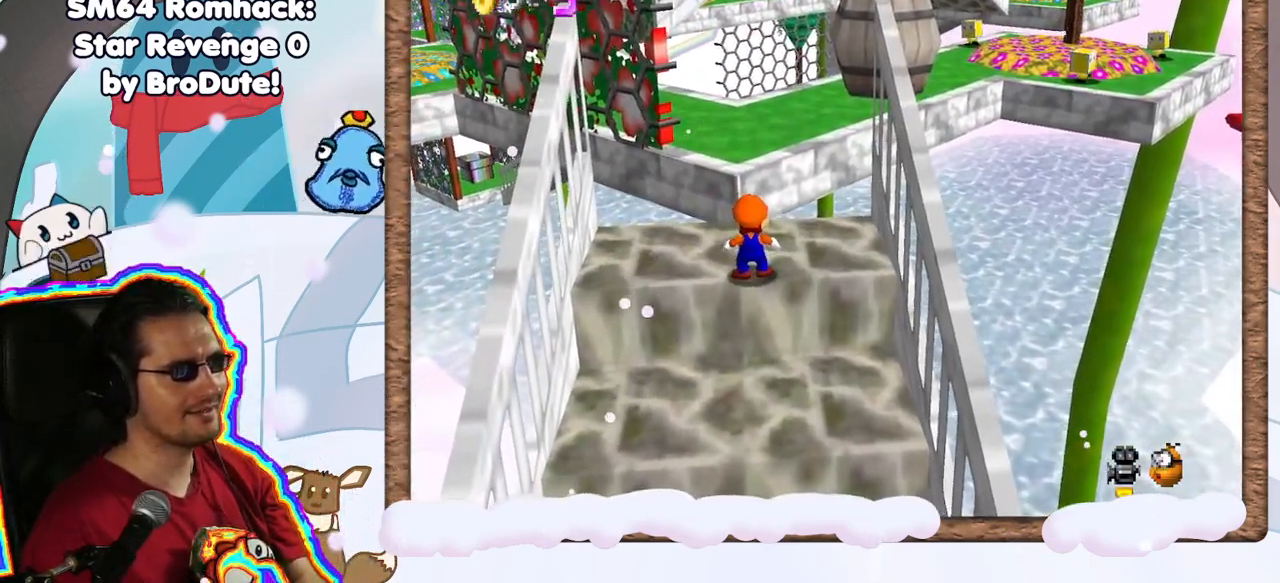
{"dt_ms": 500, "buttons": [], "left_stick": "up", "events": [[50, "left_stick", "center"], [150, "left_stick", "up"]]}
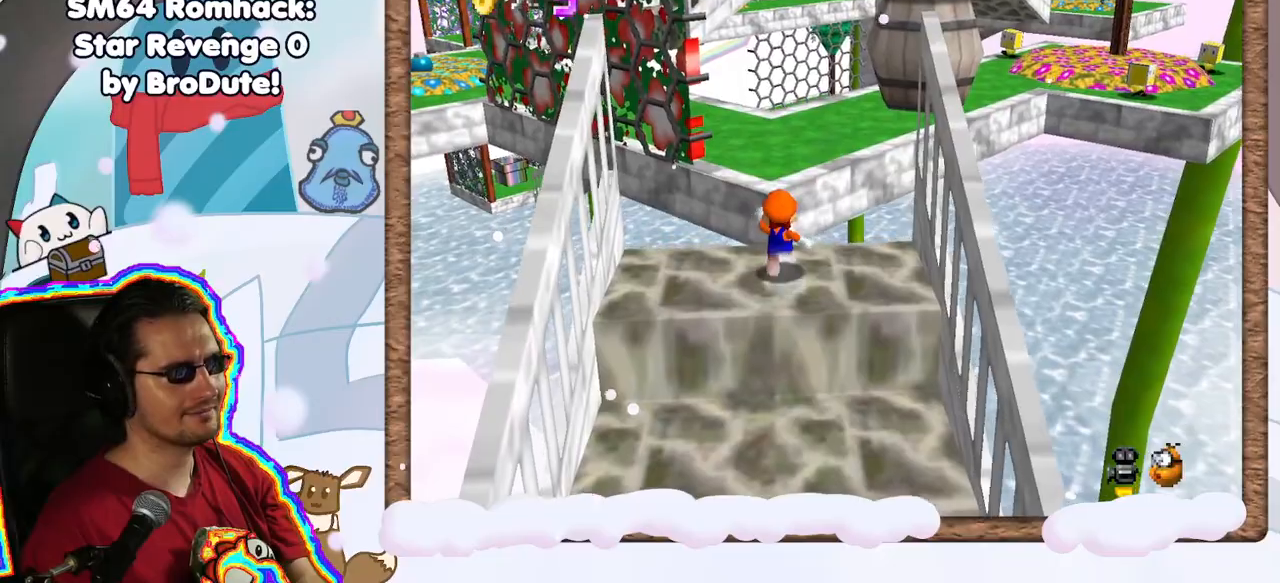
{"dt_ms": 500, "buttons": [], "left_stick": "up", "events": [[33, "DPAD_LEFT", "down"], [50, "A", "down"], [150, "DPAD_LEFT", "up"], [367, "A", "up"]]}
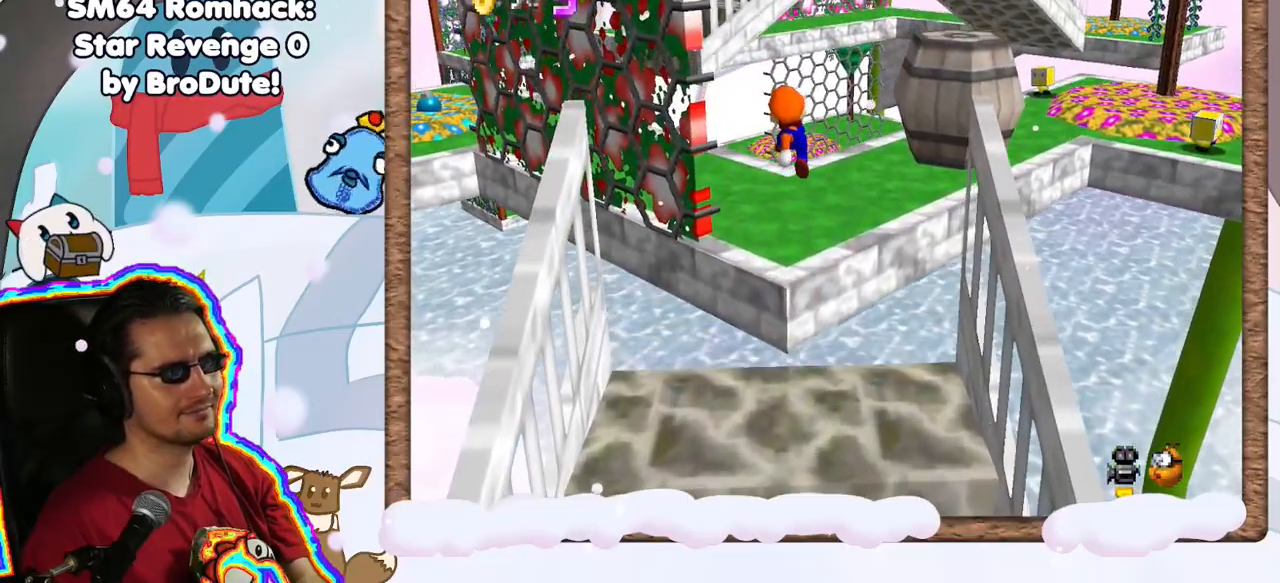
{"dt_ms": 500, "buttons": [], "left_stick": "up", "events": [[67, "C_LEFT", "down"], [183, "C_LEFT", "up"]]}
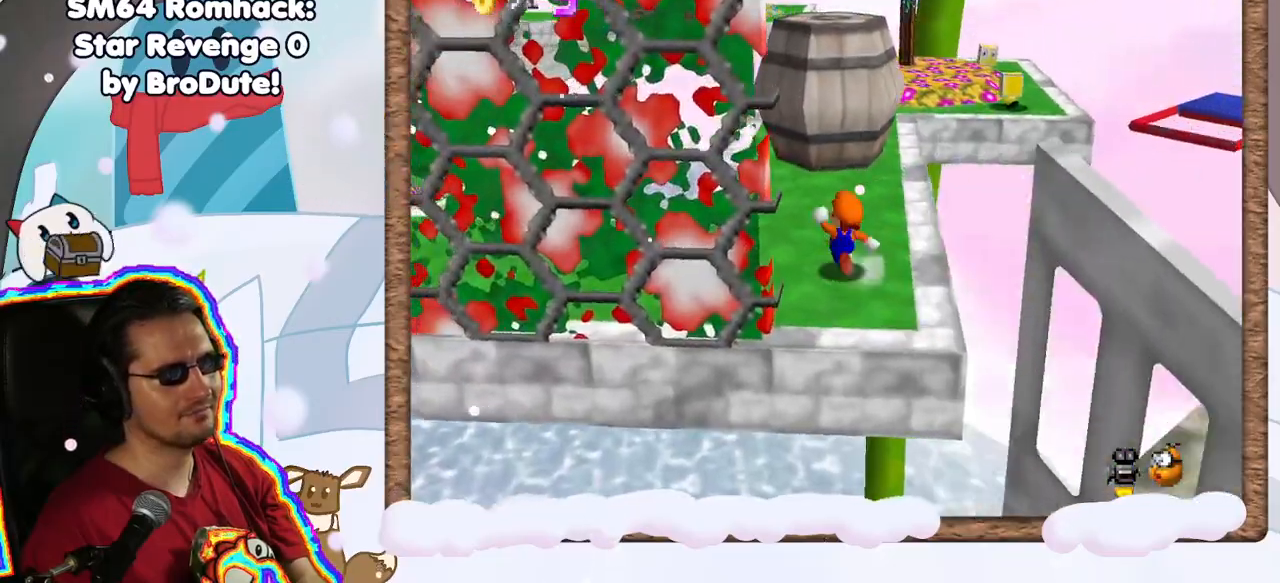
{"dt_ms": 500, "buttons": ["A"], "left_stick": "up", "events": [[167, "left_stick", "up-right"], [383, "left_stick", "up"], [483, "A", "down"]]}
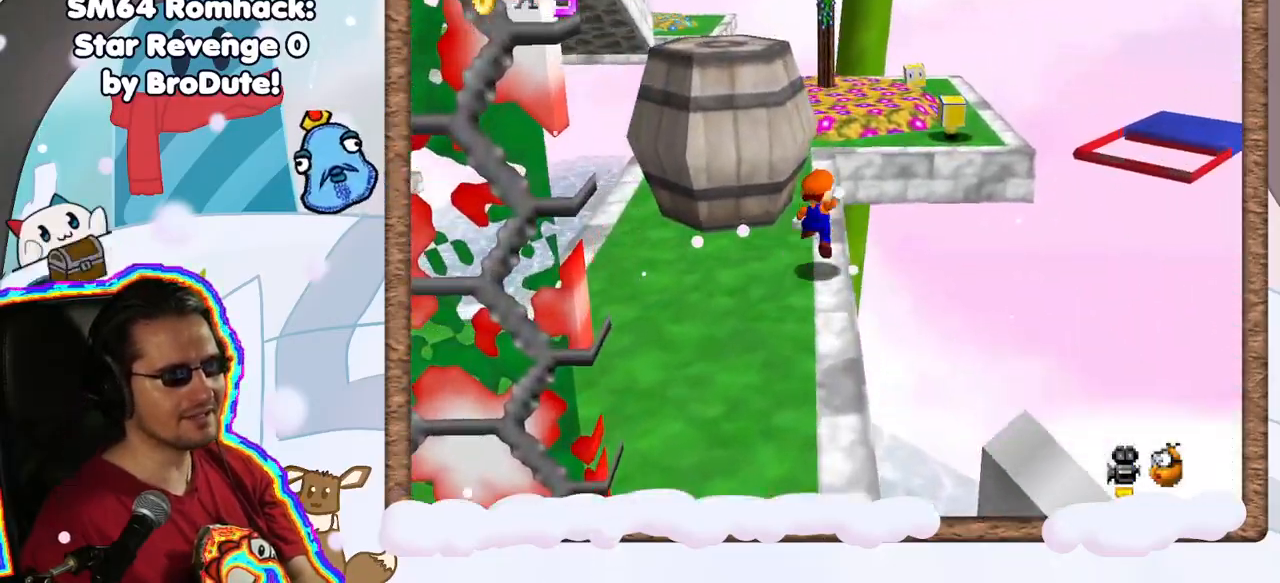
{"dt_ms": 500, "buttons": ["A"], "left_stick": "up", "events": []}
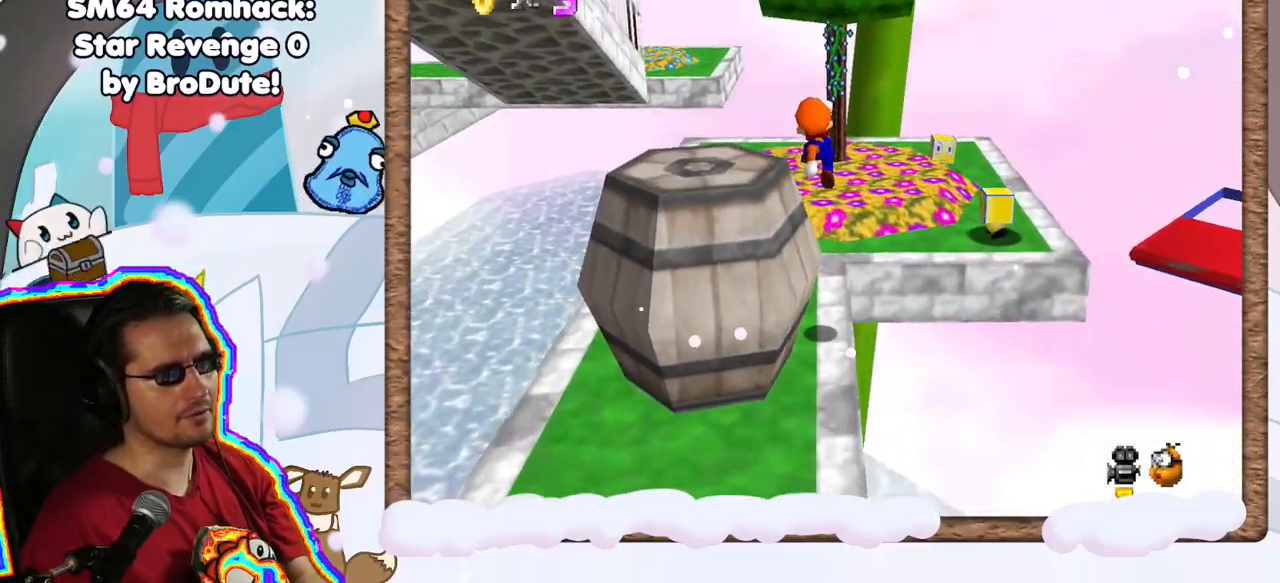
{"dt_ms": 500, "buttons": [], "left_stick": "up-left", "events": [[17, "left_stick", "up-left"], [50, "A", "up"], [267, "C_LEFT", "down"], [383, "C_LEFT", "up"]]}
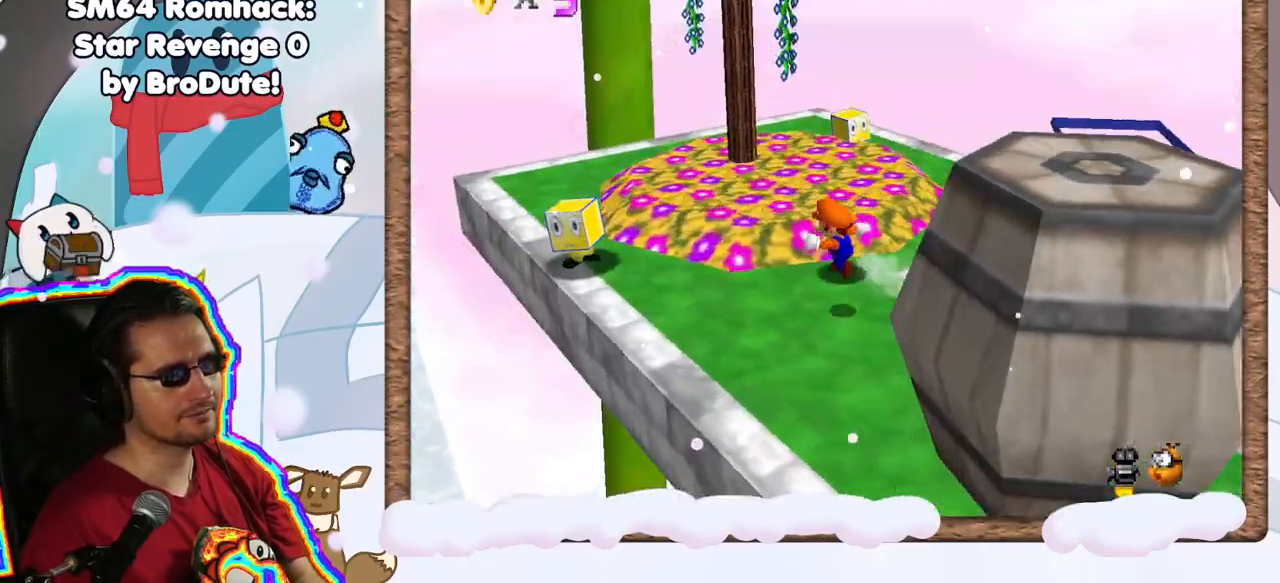
{"dt_ms": 500, "buttons": ["C_RIGHT"], "left_stick": "center", "events": [[17, "left_stick", "left"], [33, "C_LEFT", "down"], [117, "C_LEFT", "up"], [167, "left_stick", "up-left"], [283, "C_RIGHT", "down"], [317, "left_stick", "center"], [400, "C_RIGHT", "up"], [450, "C_RIGHT", "down"]]}
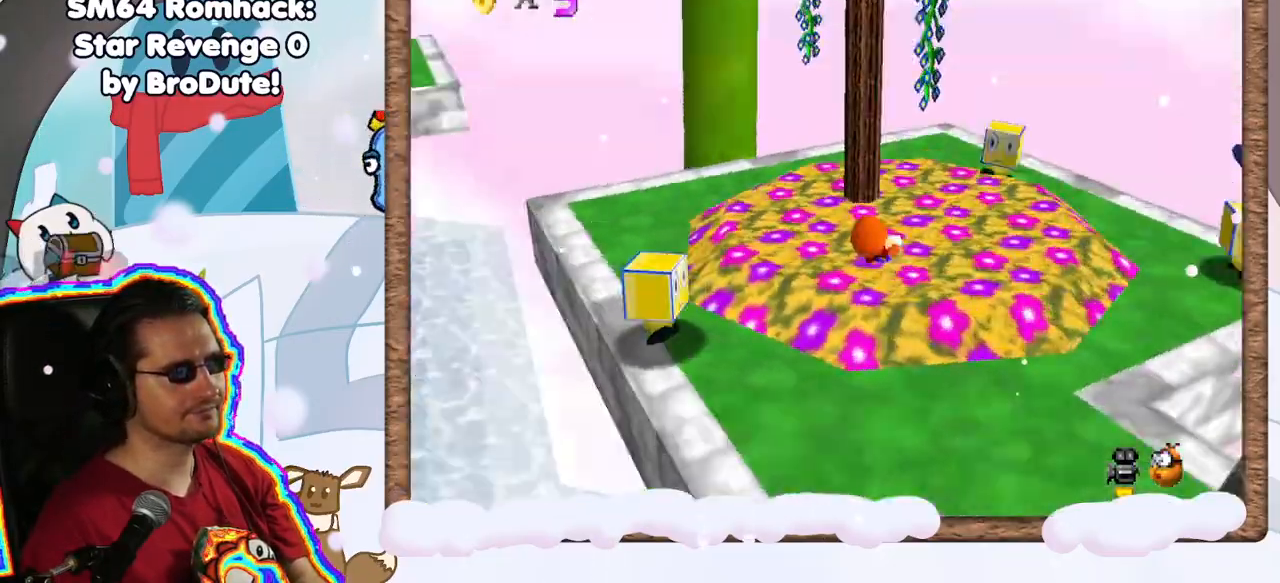
{"dt_ms": 500, "buttons": [], "left_stick": "up-left", "events": [[67, "C_RIGHT", "up"], [83, "left_stick", "up"], [133, "C_RIGHT", "down"], [267, "C_RIGHT", "up"], [300, "left_stick", "up-left"]]}
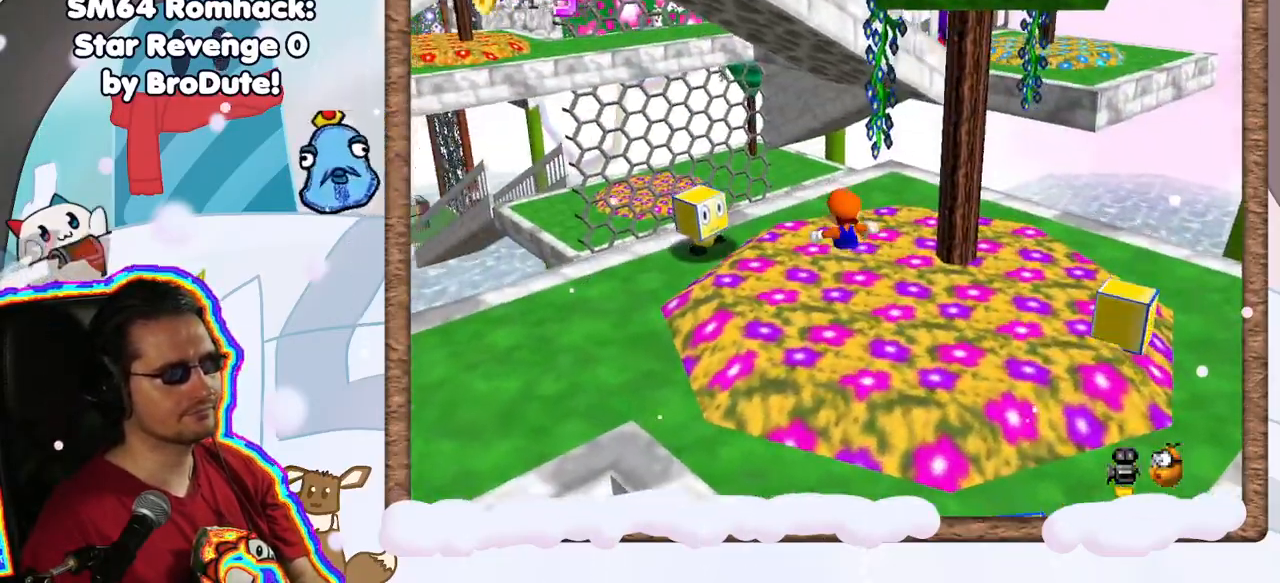
{"dt_ms": 500, "buttons": [], "left_stick": "up-right", "events": [[17, "left_stick", "up"], [400, "left_stick", "up-right"]]}
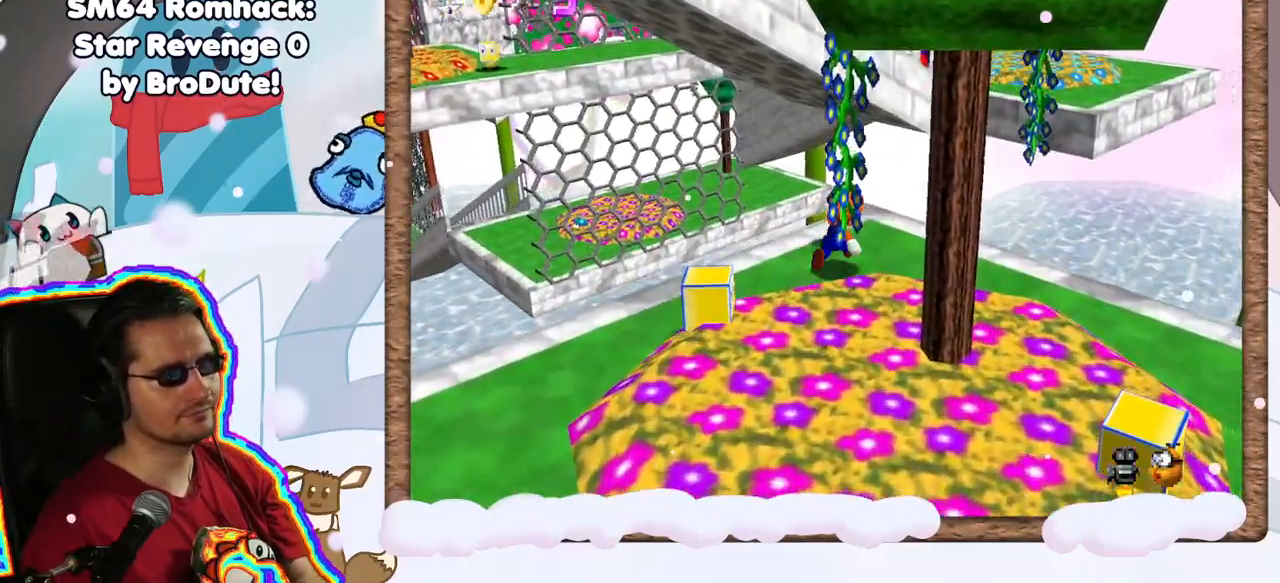
{"dt_ms": 500, "buttons": ["A", "Z"], "left_stick": "up-right", "events": [[217, "Z", "down"], [300, "A", "down"]]}
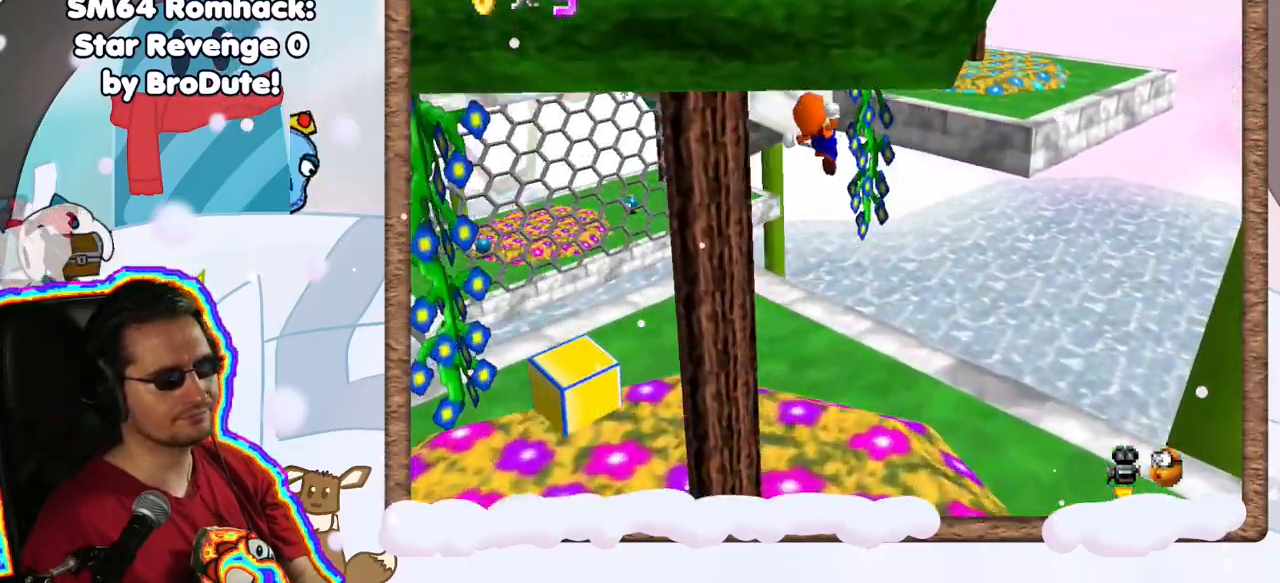
{"dt_ms": 500, "buttons": [], "left_stick": "up", "events": [[17, "left_stick", "up"], [483, "Z", "up"], [500, "A", "up"]]}
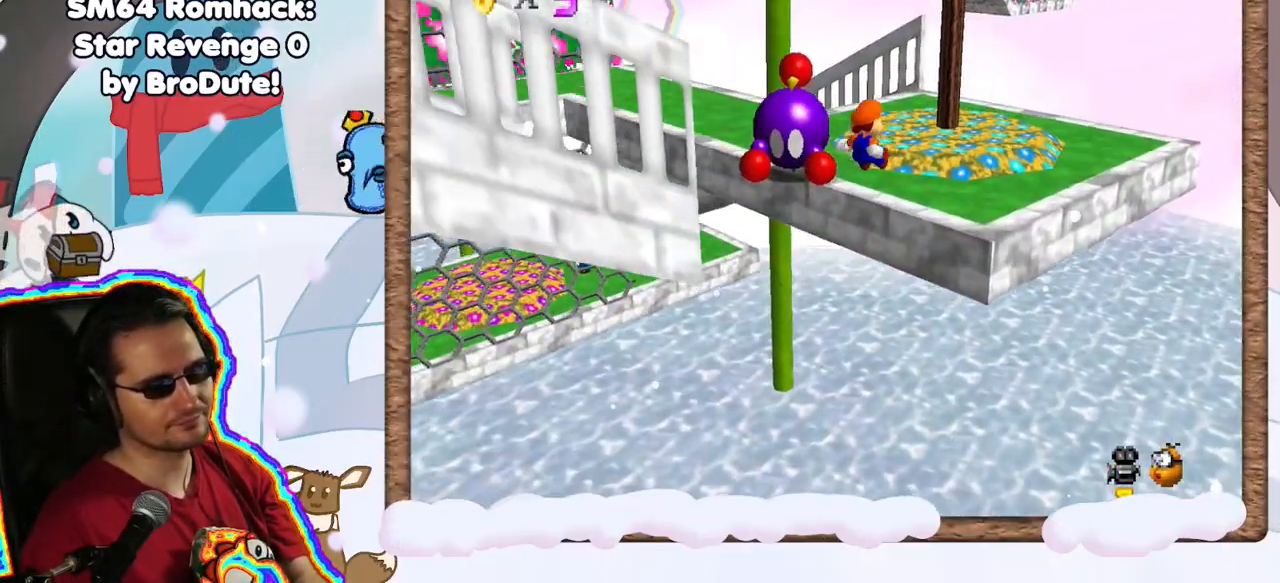
{"dt_ms": 500, "buttons": [], "left_stick": "up-right", "events": [[200, "C_RIGHT", "down"], [233, "left_stick", "up-right"], [333, "C_RIGHT", "up"]]}
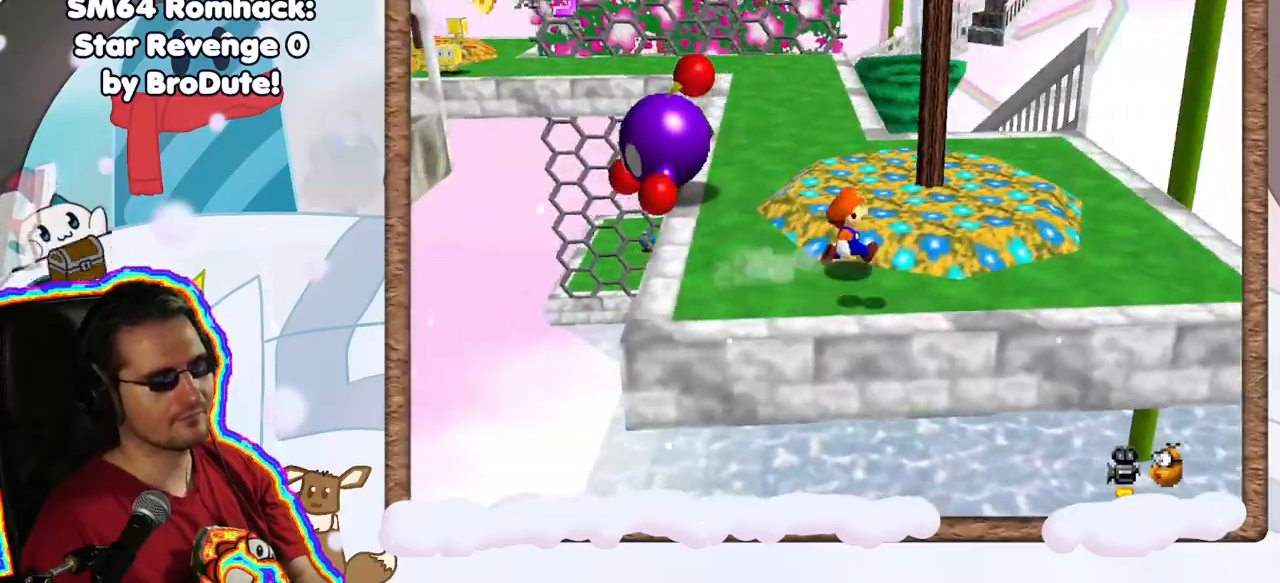
{"dt_ms": 500, "buttons": ["A", "Z"], "left_stick": "up", "events": [[167, "left_stick", "up"], [367, "Z", "down"], [433, "A", "down"]]}
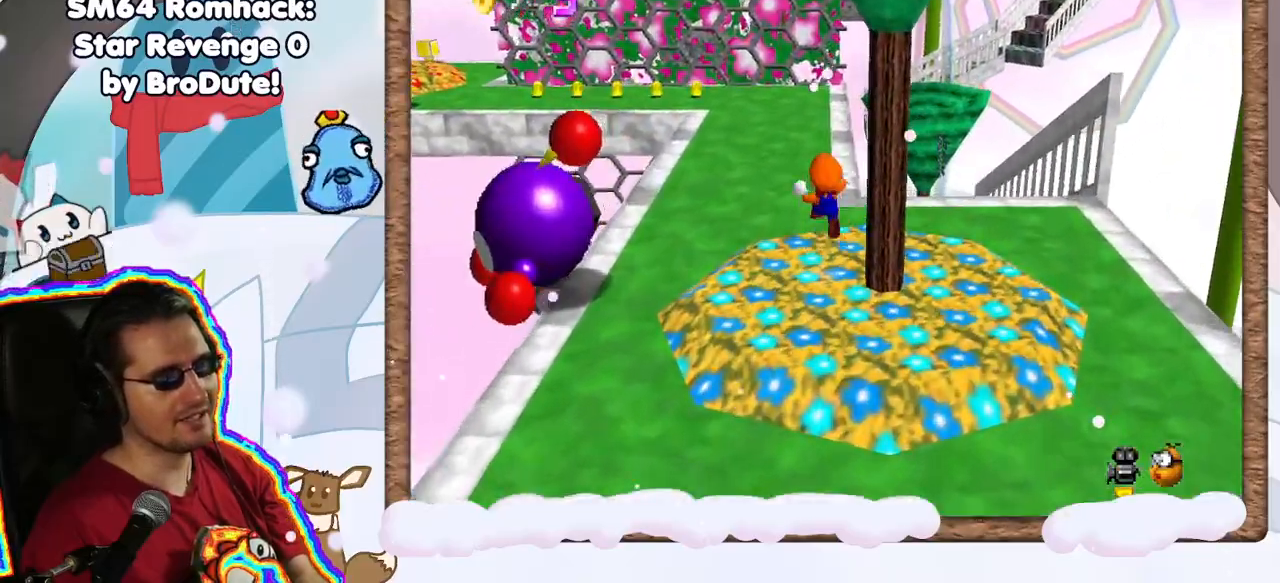
{"dt_ms": 500, "buttons": [], "left_stick": "right", "events": [[33, "left_stick", "up-right"], [67, "A", "up"], [67, "Z", "up"], [200, "C_RIGHT", "down"], [233, "DPAD_RIGHT", "down"], [267, "left_stick", "right"], [317, "DPAD_RIGHT", "up"], [333, "C_RIGHT", "up"]]}